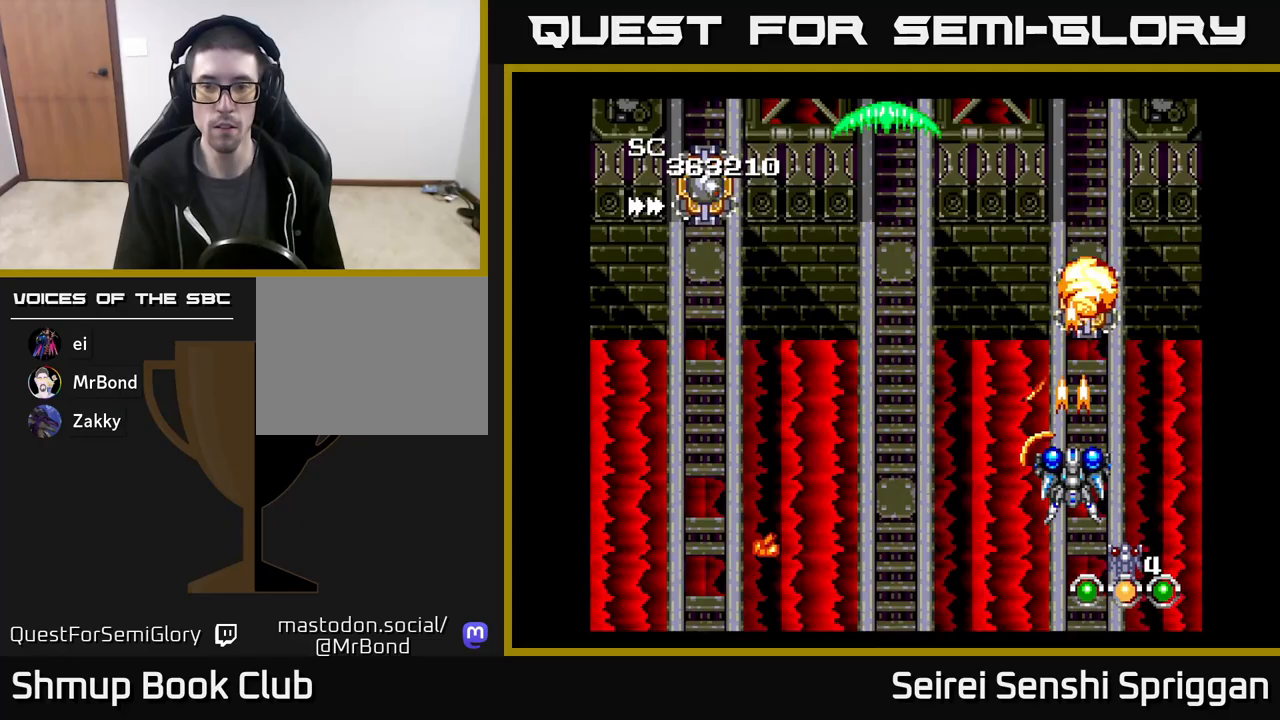
Gameplay with a controller (Xbox layout); each line is a JSON object with the inputs held at the frame after it. "events" lists button and stick changes between this image and that frame as [ms after this image, input, new state], when the widget could be followed in between. Not read: left_stick right_stick.
{"buttons": ["X", "DPAD_LEFT"], "events": [[283, "DPAD_LEFT", "down"]]}
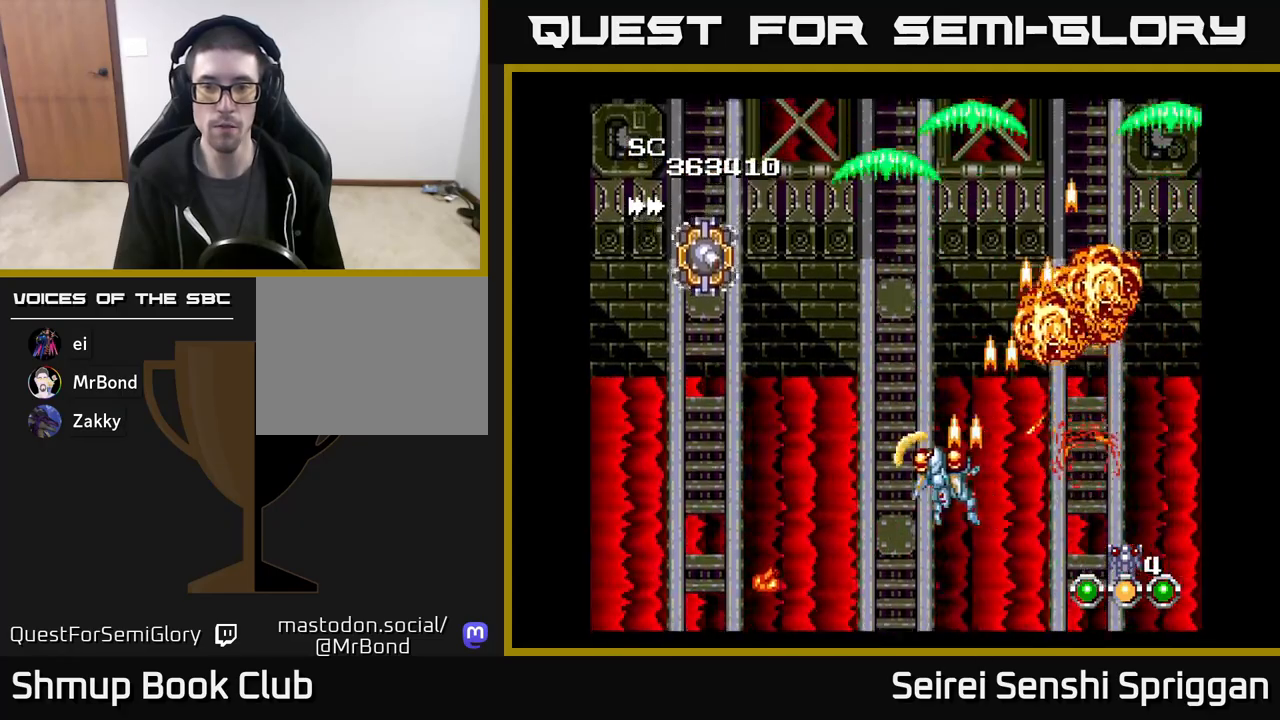
{"buttons": ["X", "DPAD_DOWN"], "events": [[450, "DPAD_LEFT", "up"], [500, "DPAD_DOWN", "down"]]}
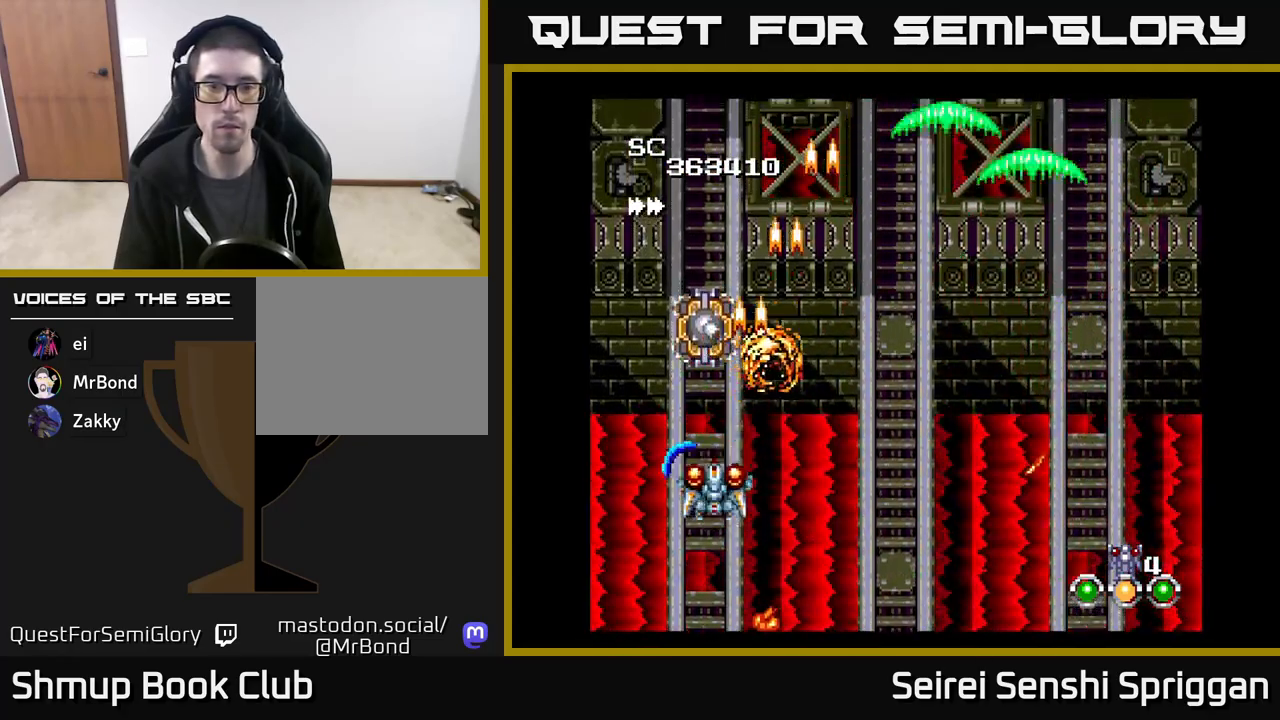
{"buttons": ["X"], "events": [[117, "DPAD_DOWN", "up"]]}
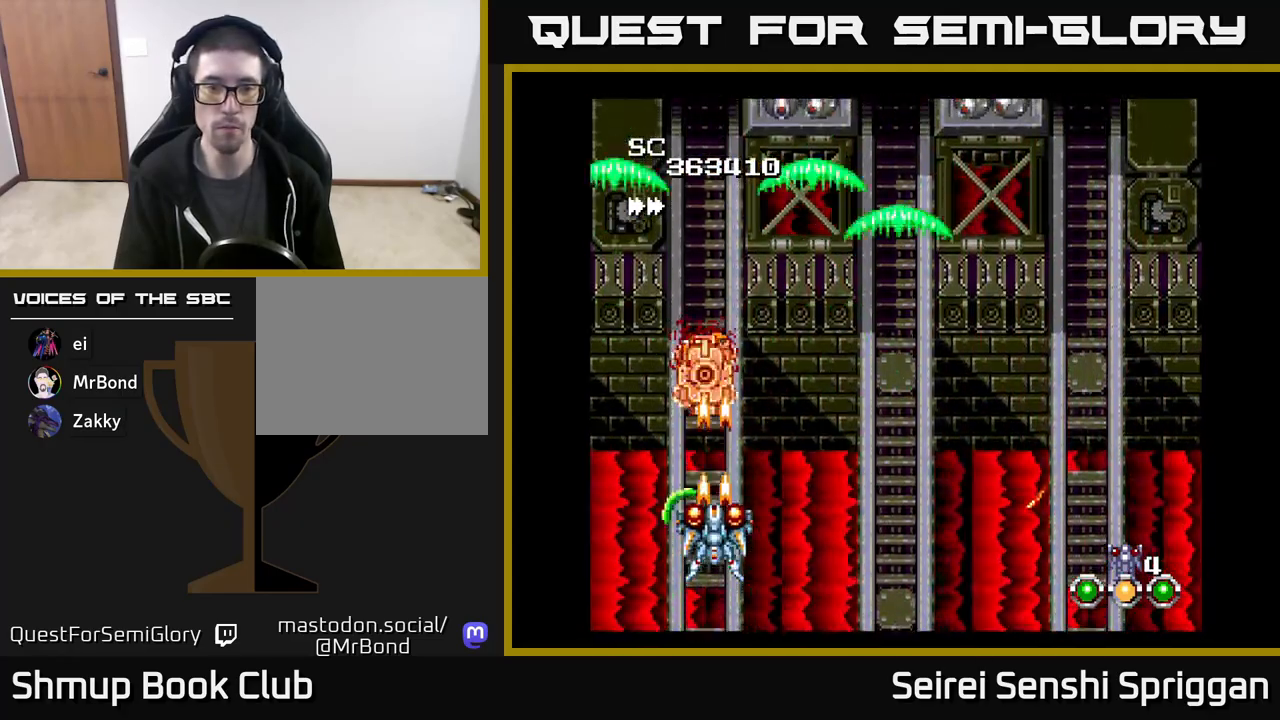
{"buttons": ["X", "DPAD_UP", "DPAD_RIGHT"], "events": [[217, "DPAD_UP", "down"], [233, "DPAD_RIGHT", "down"]]}
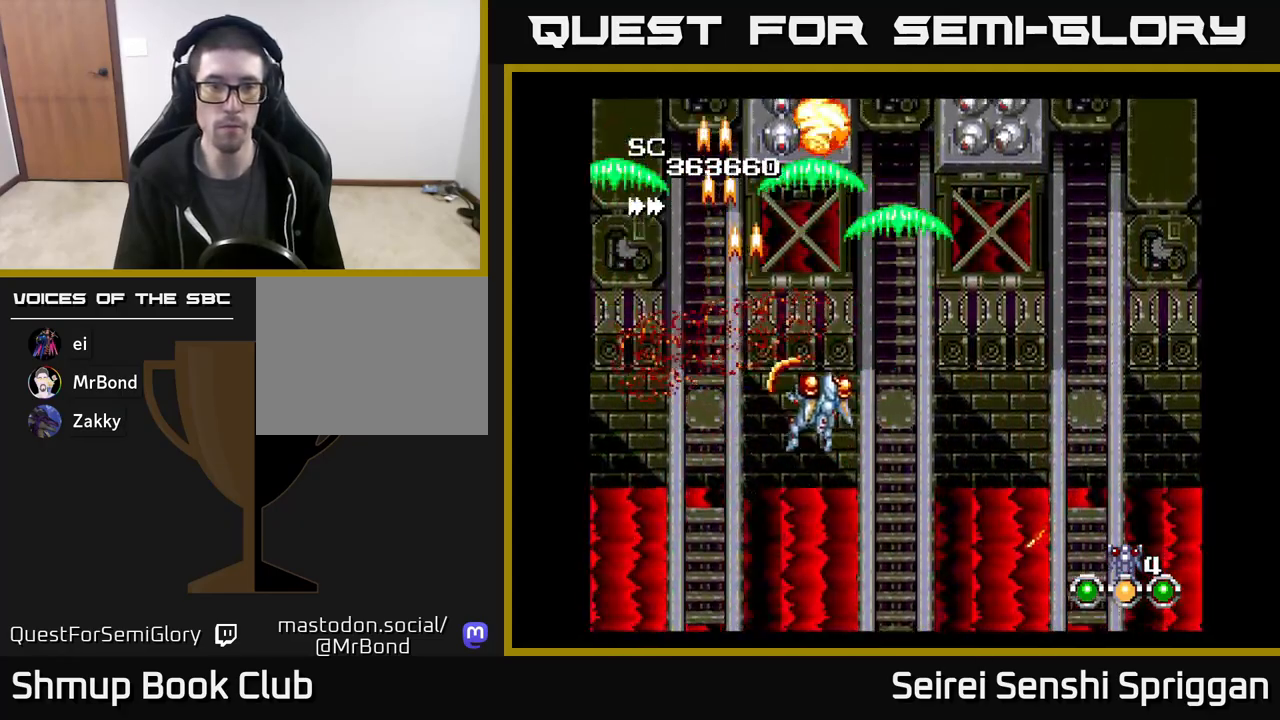
{"buttons": ["X"], "events": [[33, "DPAD_RIGHT", "up"], [150, "DPAD_LEFT", "down"], [200, "DPAD_LEFT", "up"], [200, "DPAD_UP", "up"], [417, "DPAD_LEFT", "down"], [450, "DPAD_LEFT", "up"]]}
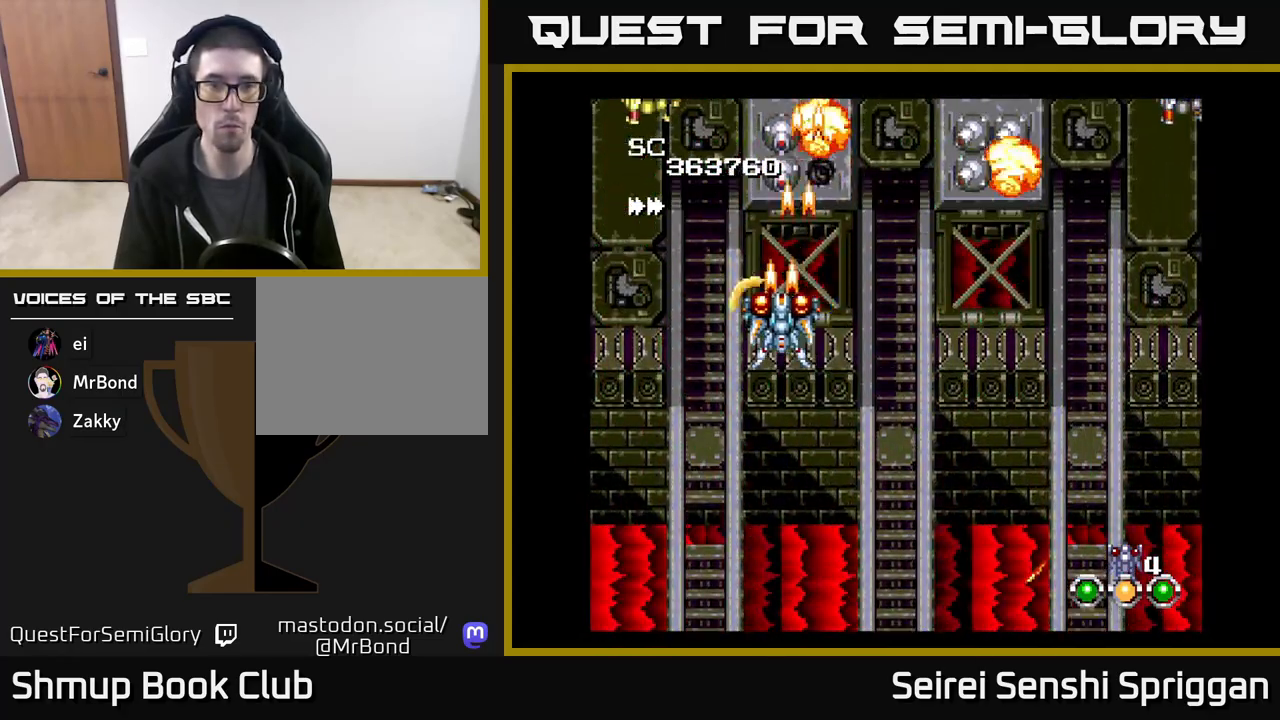
{"buttons": ["X", "DPAD_RIGHT"], "events": [[250, "DPAD_RIGHT", "down"]]}
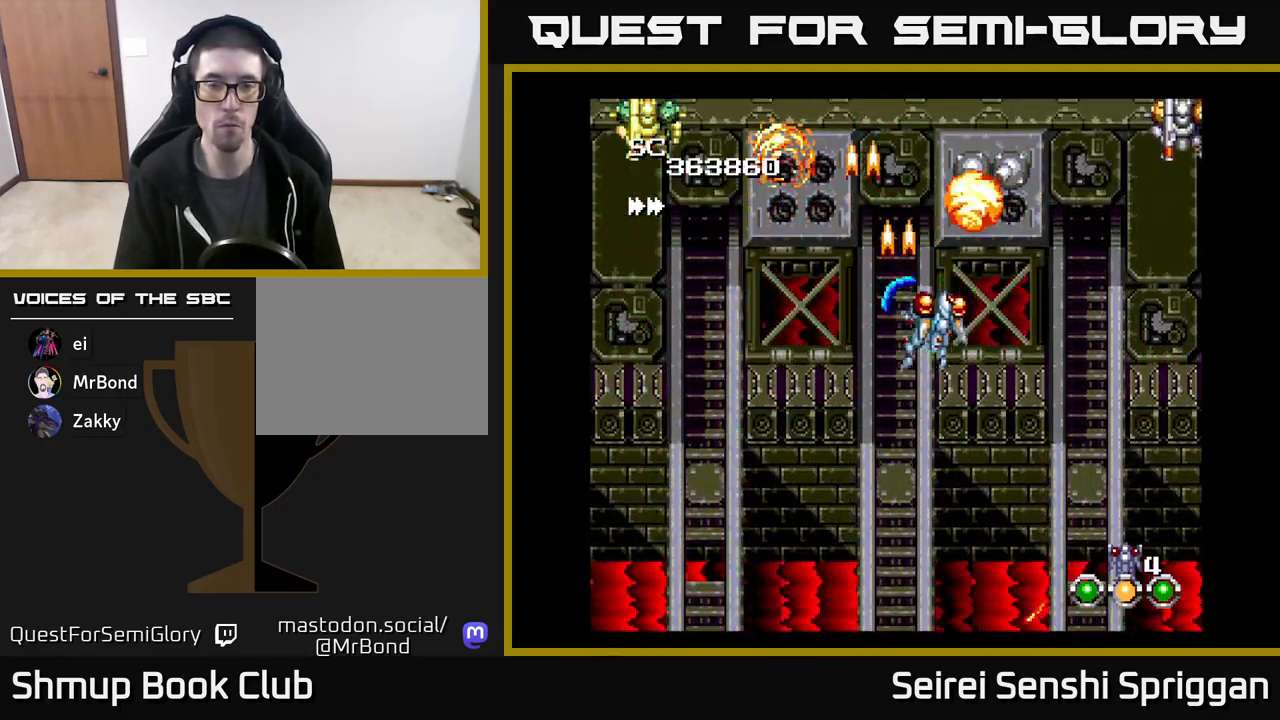
{"buttons": ["X", "DPAD_DOWN"], "events": [[433, "DPAD_DOWN", "down"], [450, "DPAD_RIGHT", "up"]]}
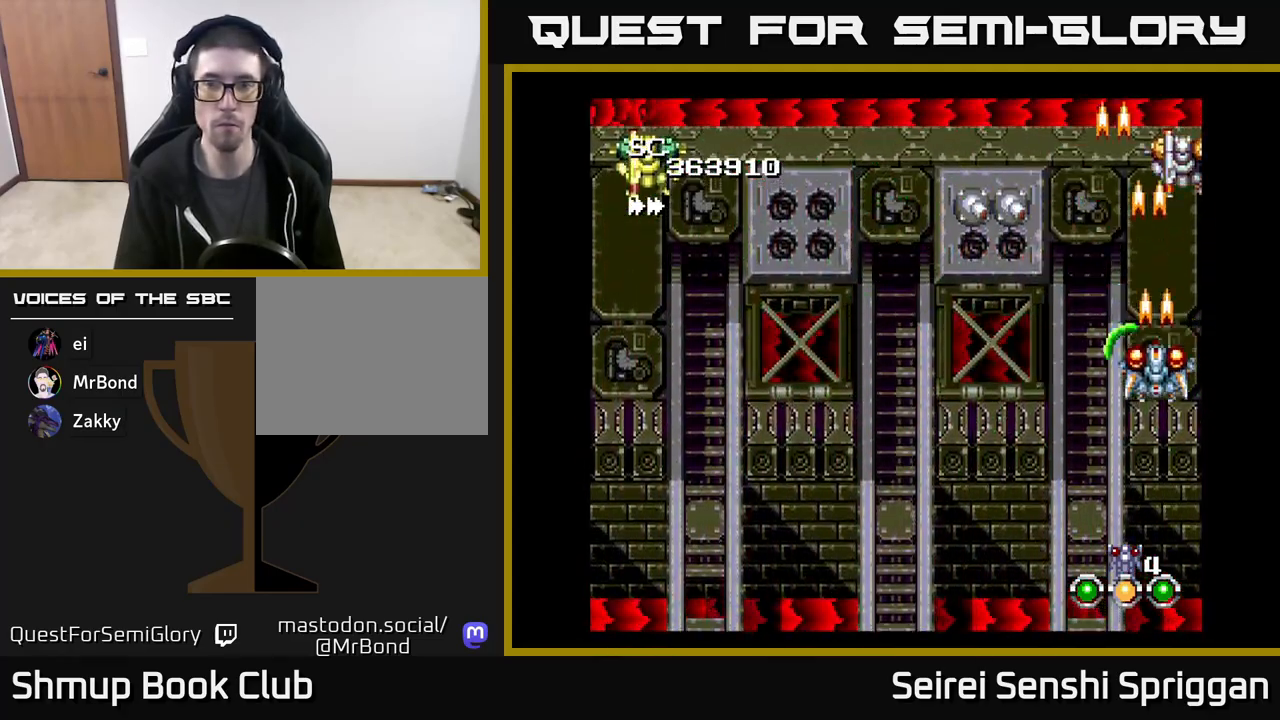
{"buttons": ["X"], "events": [[17, "DPAD_DOWN", "up"]]}
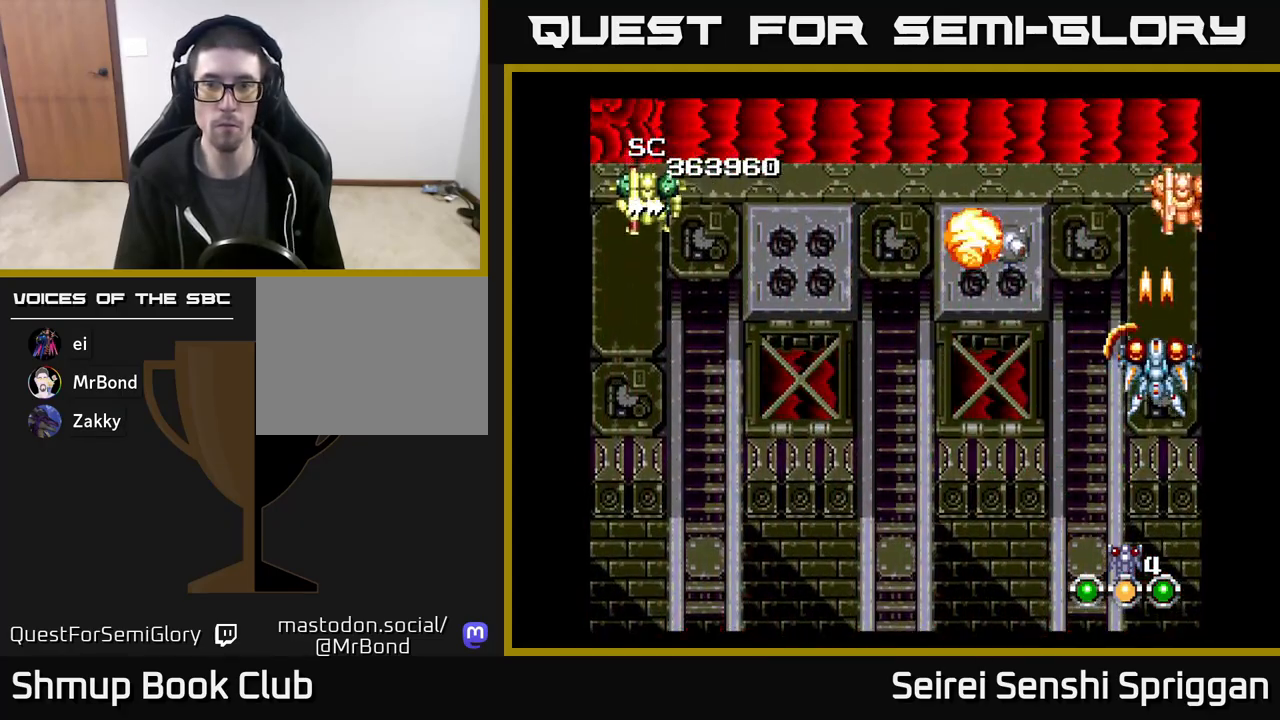
{"buttons": ["X", "DPAD_LEFT"], "events": [[67, "DPAD_DOWN", "down"], [183, "DPAD_DOWN", "up"], [183, "DPAD_LEFT", "down"], [317, "DPAD_UP", "down"], [350, "DPAD_LEFT", "up"], [383, "DPAD_LEFT", "down"], [433, "DPAD_UP", "up"]]}
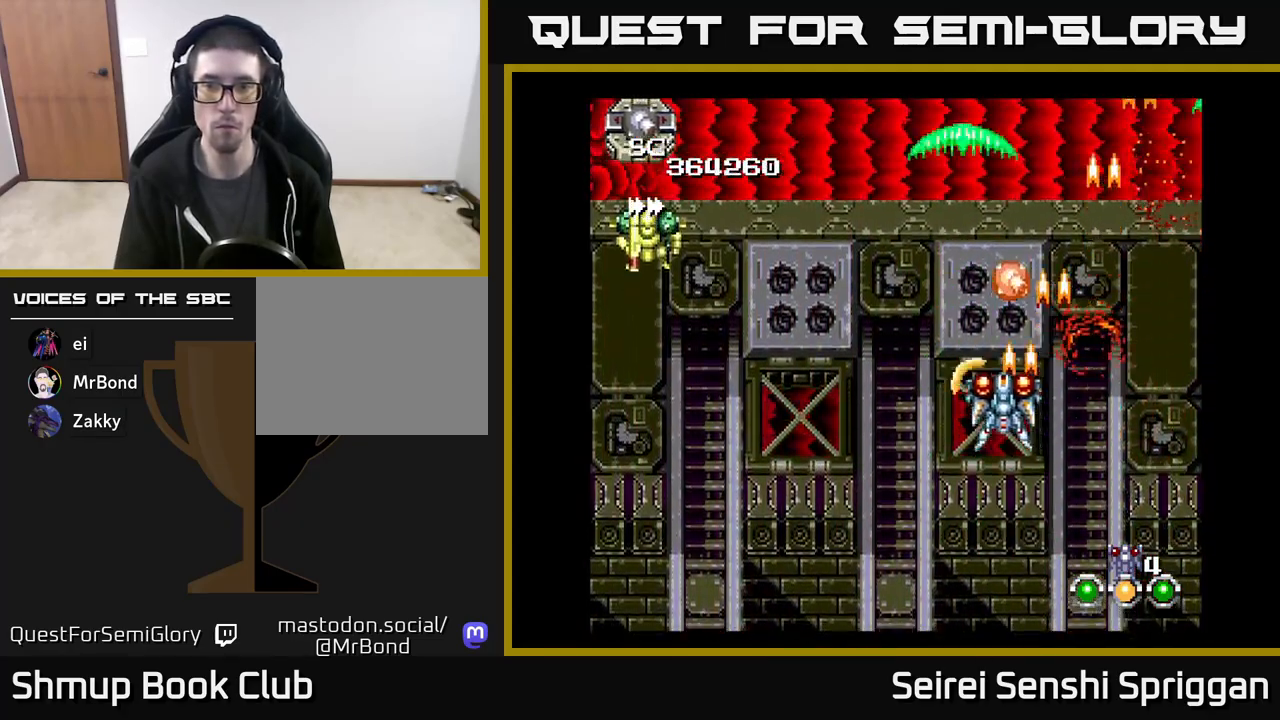
{"buttons": ["X", "DPAD_LEFT"], "events": []}
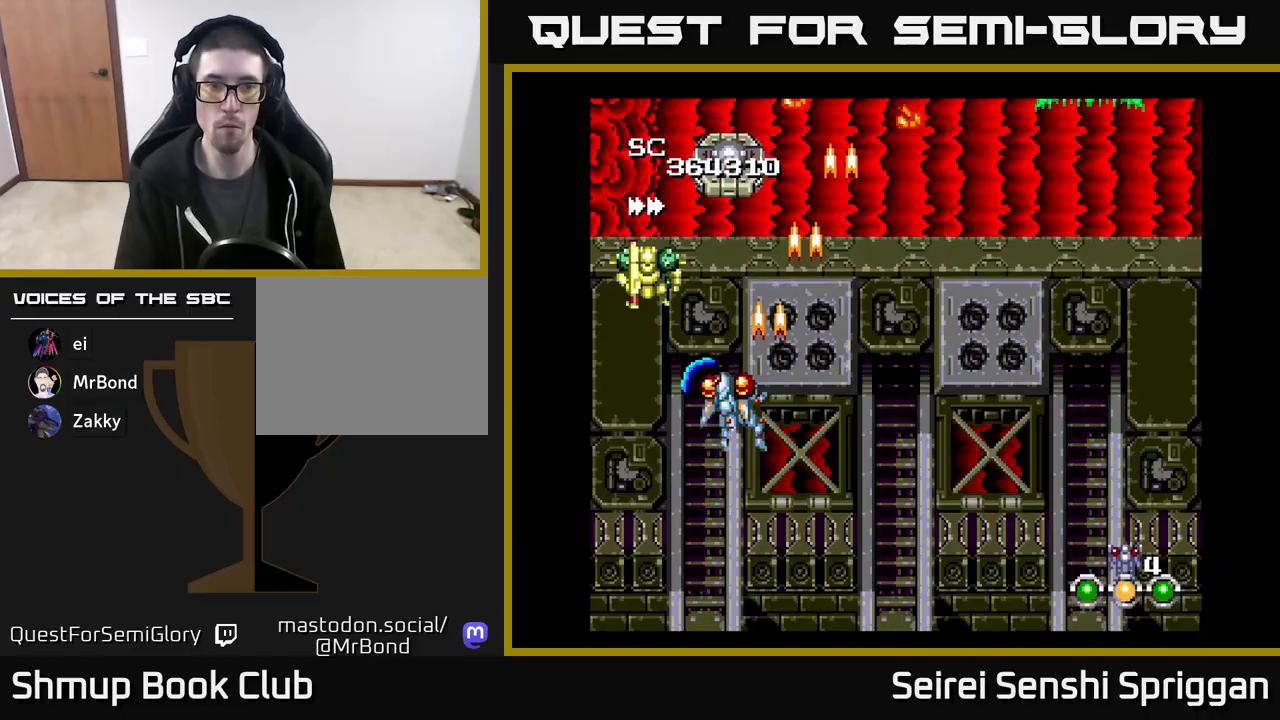
{"buttons": ["X"], "events": [[133, "DPAD_DOWN", "down"], [150, "DPAD_LEFT", "up"], [283, "DPAD_DOWN", "up"]]}
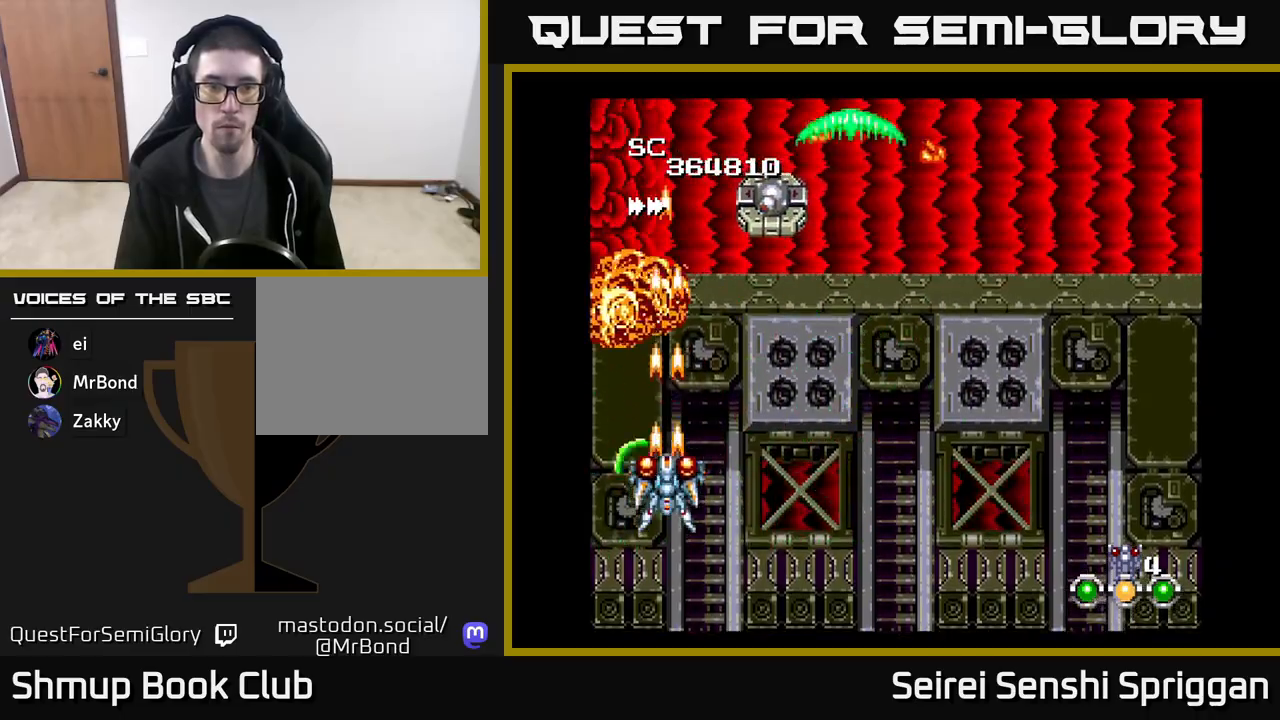
{"buttons": ["X", "DPAD_UP"], "events": [[167, "DPAD_RIGHT", "down"], [400, "DPAD_UP", "down"], [433, "DPAD_RIGHT", "up"]]}
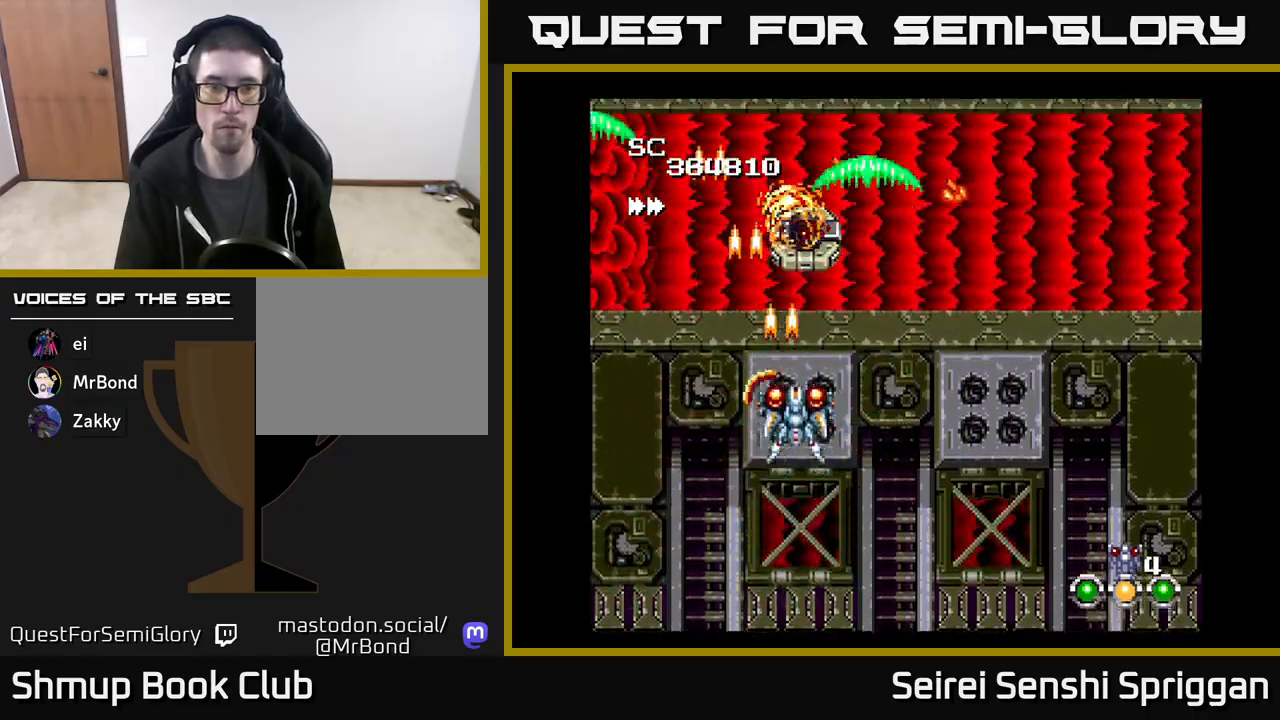
{"buttons": ["X", "DPAD_LEFT"], "events": [[50, "DPAD_UP", "up"], [317, "DPAD_RIGHT", "down"], [367, "DPAD_RIGHT", "up"], [500, "DPAD_LEFT", "down"]]}
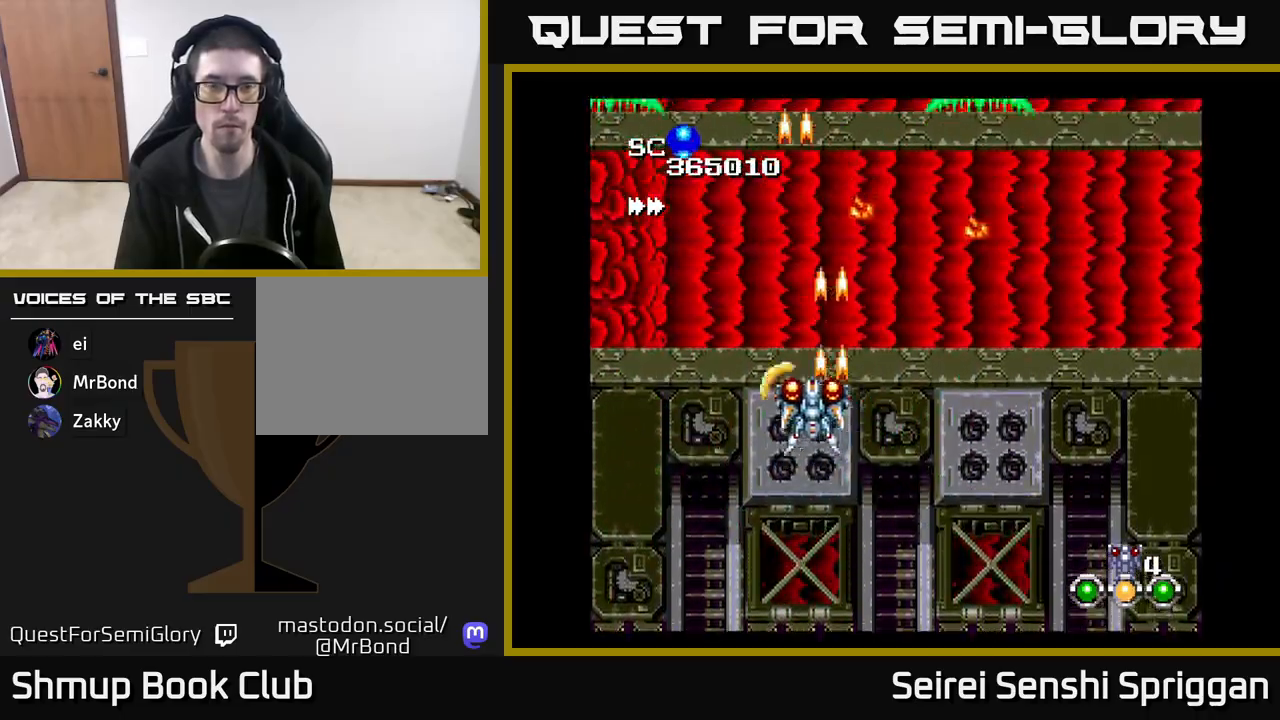
{"buttons": ["X", "DPAD_RIGHT"], "events": [[283, "DPAD_LEFT", "up"], [317, "DPAD_RIGHT", "down"]]}
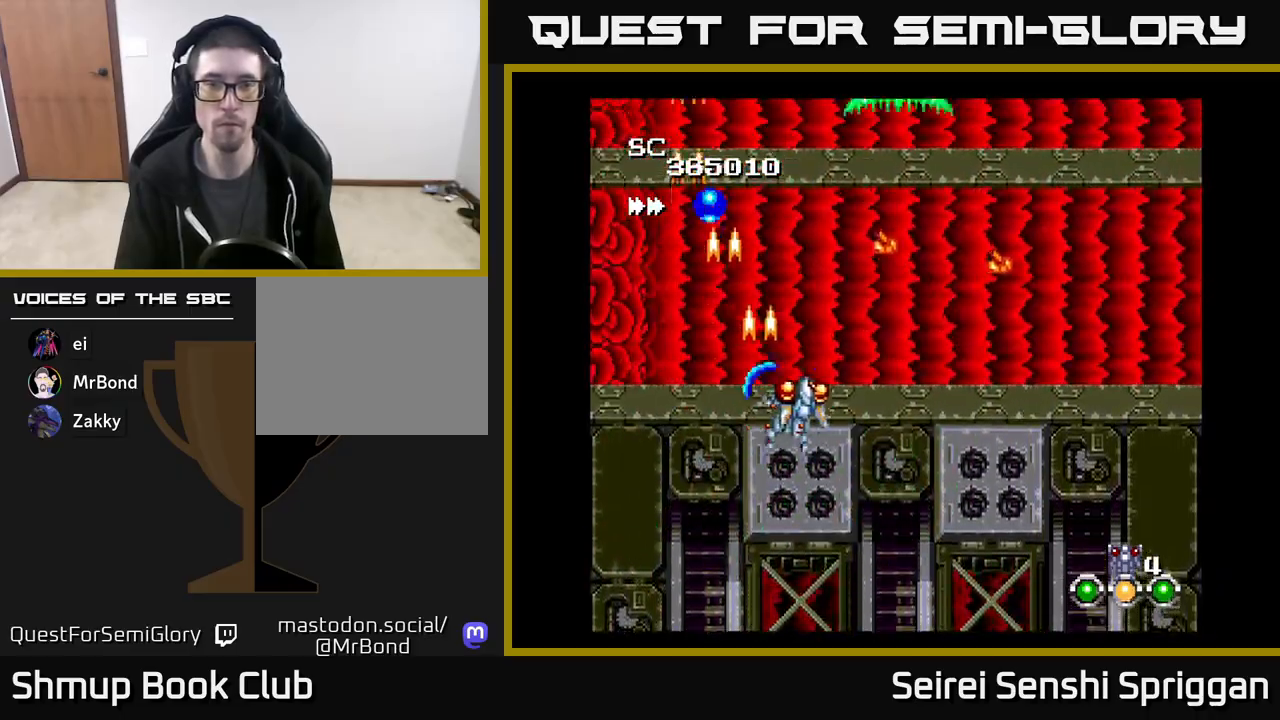
{"buttons": ["X"], "events": [[400, "DPAD_RIGHT", "up"]]}
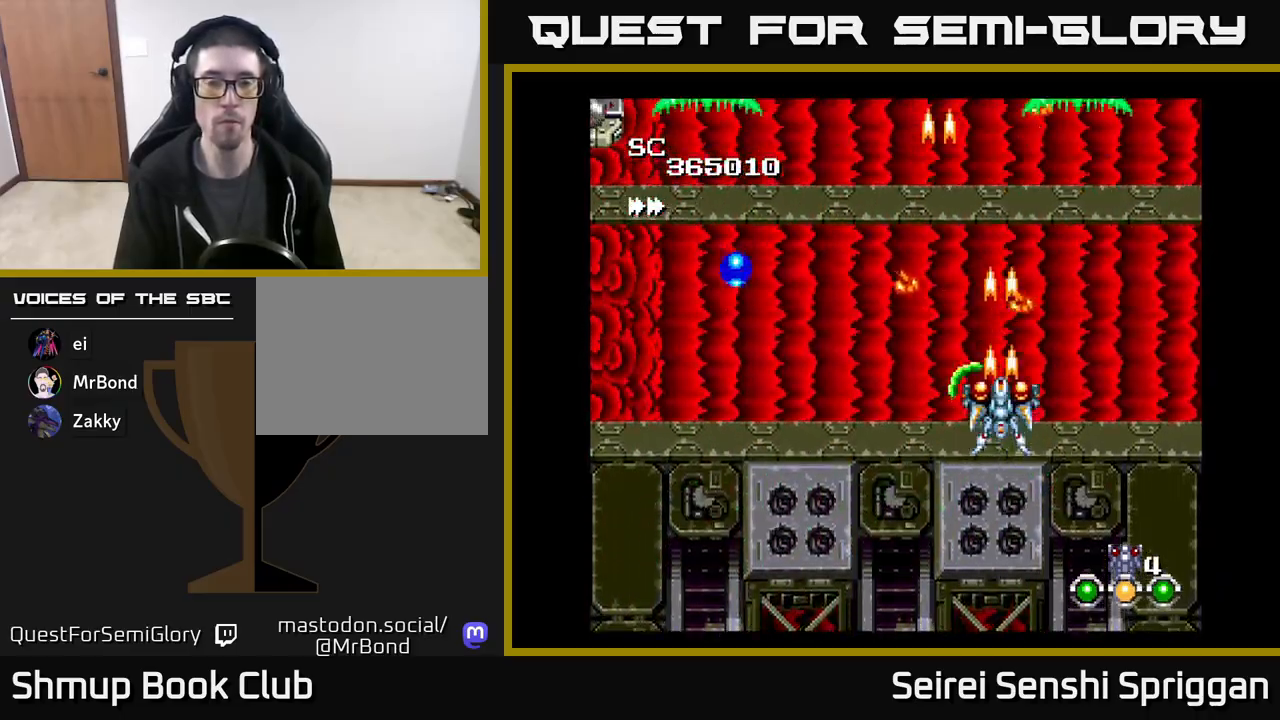
{"buttons": ["X", "DPAD_LEFT"], "events": [[150, "DPAD_UP", "down"], [300, "DPAD_LEFT", "down"], [400, "DPAD_UP", "up"]]}
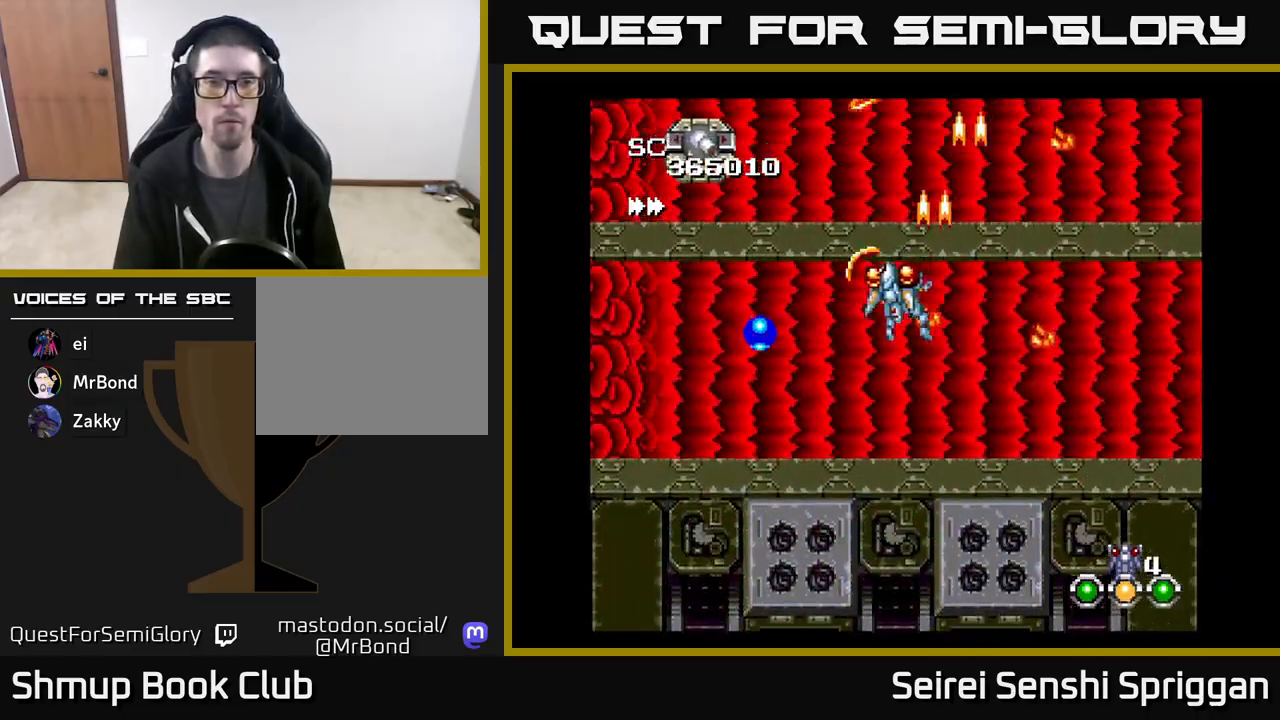
{"buttons": ["X"], "events": [[267, "DPAD_LEFT", "up"]]}
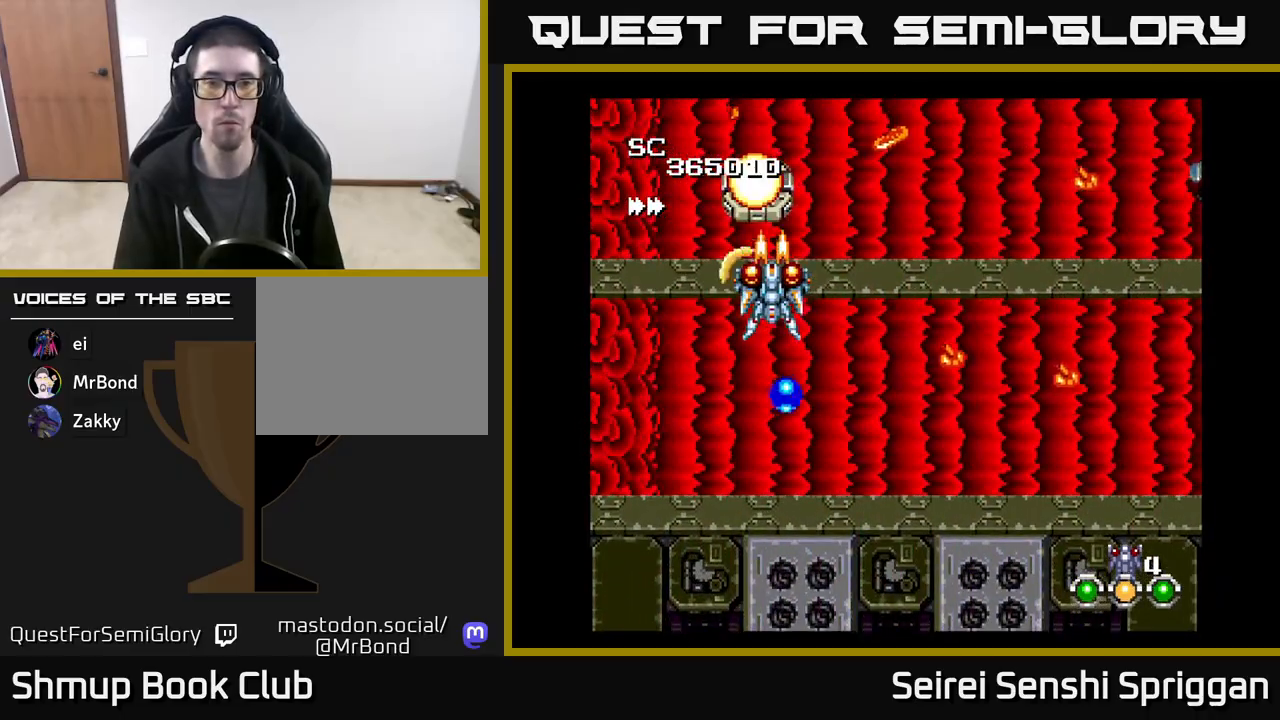
{"buttons": ["X", "DPAD_RIGHT"], "events": [[250, "DPAD_DOWN", "down"], [283, "DPAD_DOWN", "up"], [467, "DPAD_RIGHT", "down"]]}
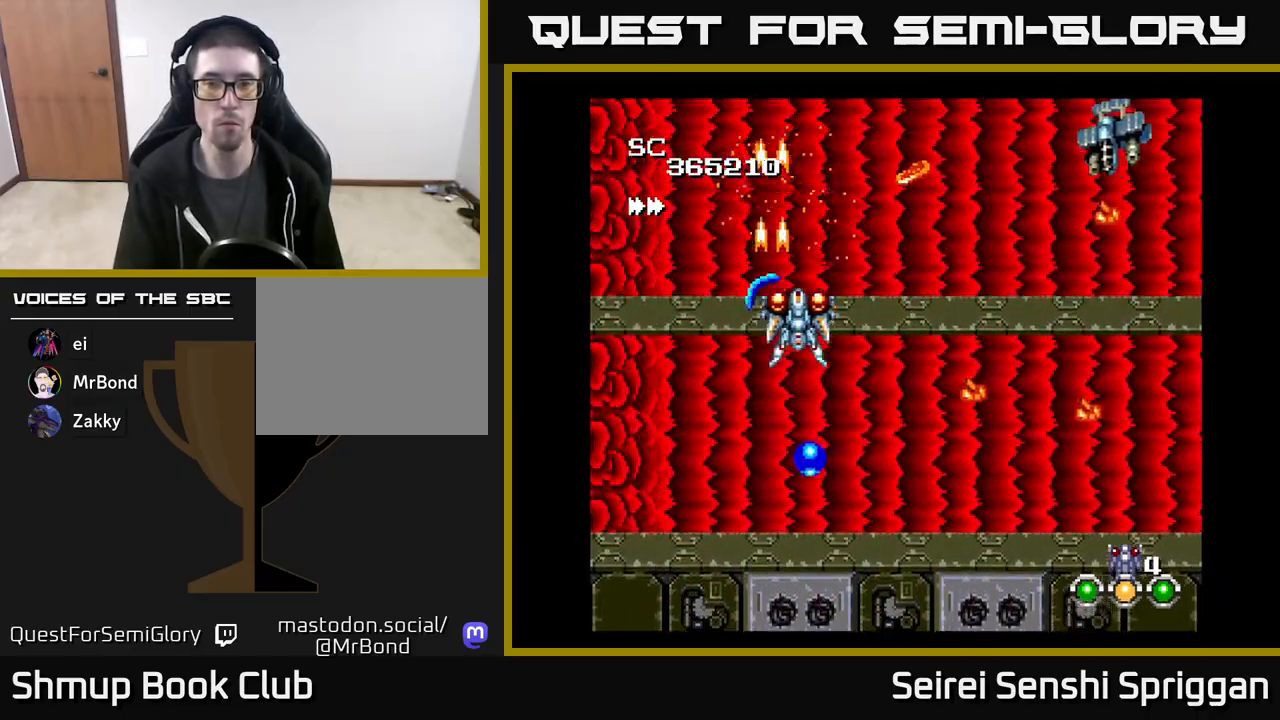
{"buttons": ["X", "DPAD_DOWN", "DPAD_LEFT"], "events": [[417, "DPAD_DOWN", "down"], [417, "DPAD_RIGHT", "up"], [450, "DPAD_LEFT", "down"]]}
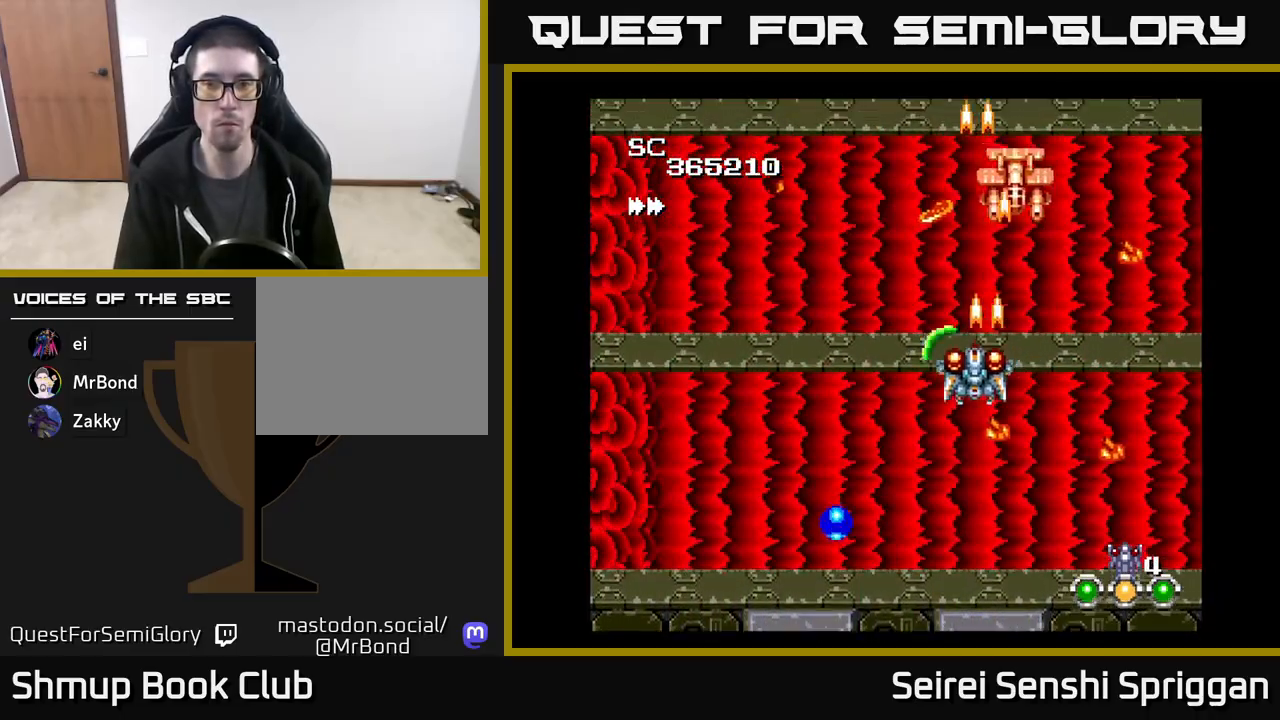
{"buttons": ["X"], "events": [[33, "DPAD_LEFT", "up"], [83, "DPAD_DOWN", "up"], [117, "DPAD_DOWN", "down"], [283, "DPAD_RIGHT", "down"], [300, "DPAD_DOWN", "up"], [367, "DPAD_DOWN", "down"], [433, "DPAD_RIGHT", "up"], [467, "DPAD_DOWN", "up"]]}
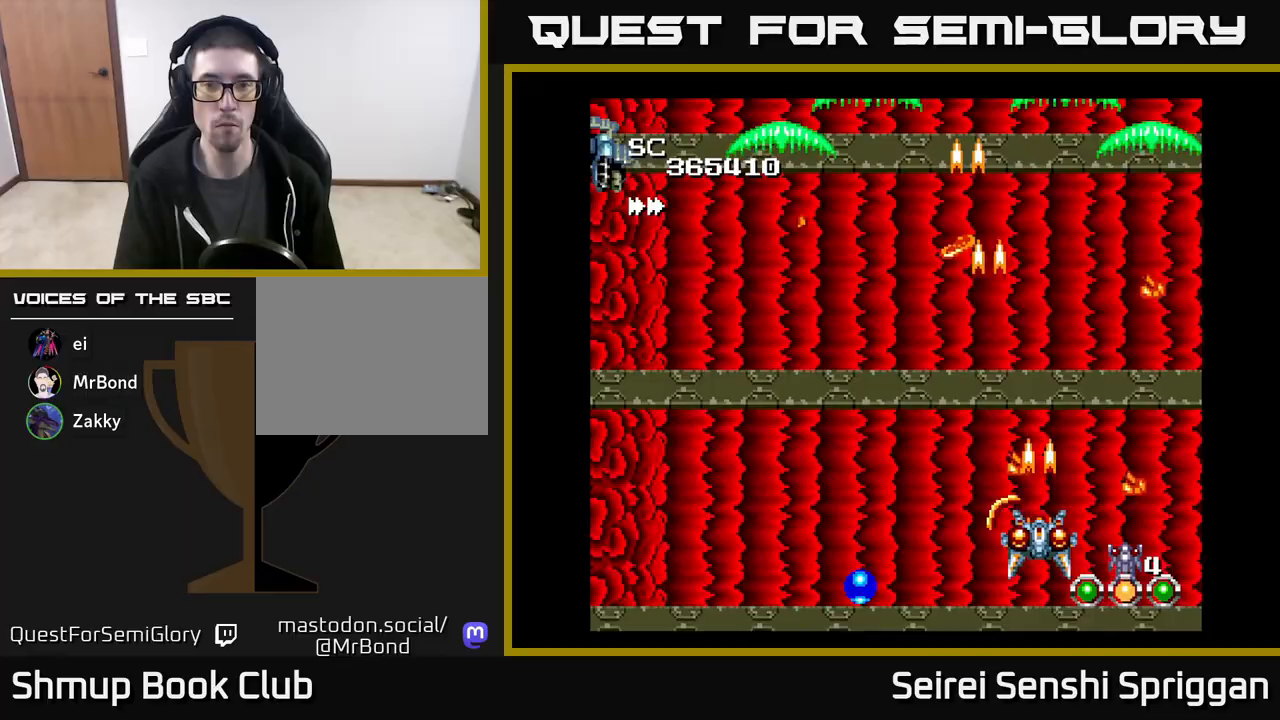
{"buttons": ["X", "DPAD_LEFT"], "events": [[17, "DPAD_UP", "down"], [117, "DPAD_LEFT", "down"], [167, "DPAD_UP", "up"]]}
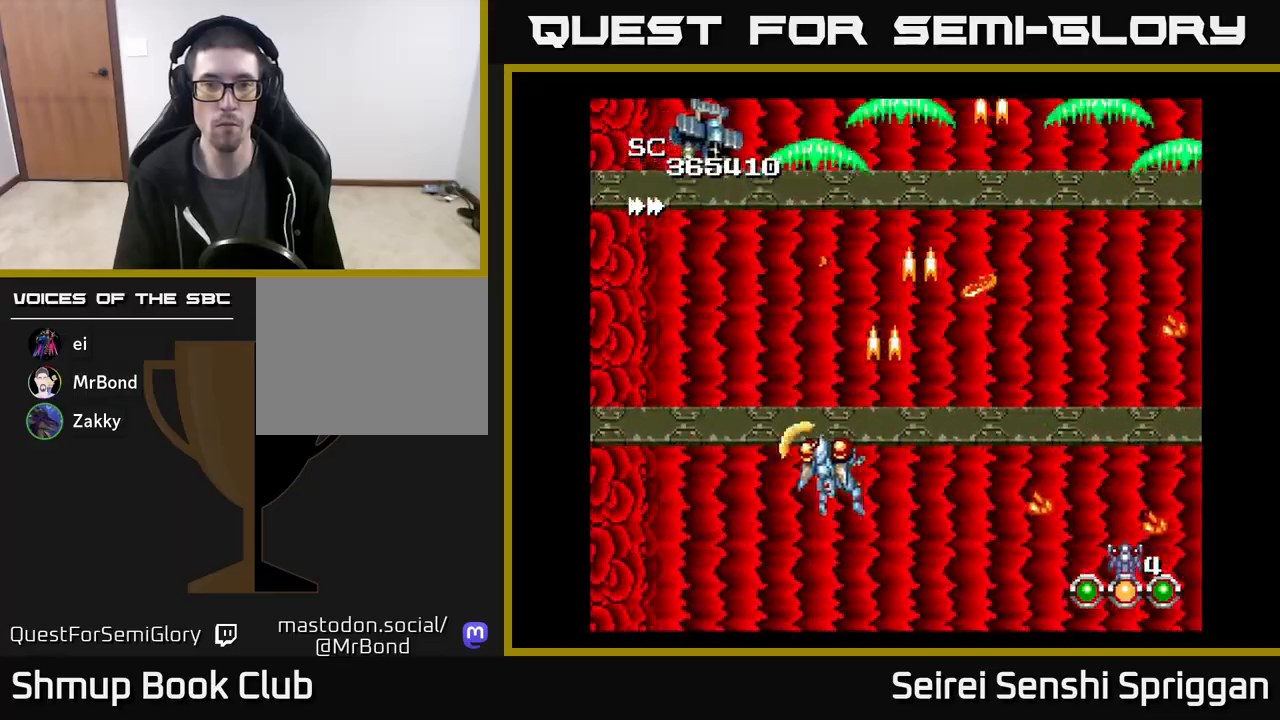
{"buttons": ["X", "DPAD_DOWN"], "events": [[117, "DPAD_UP", "down"], [217, "DPAD_LEFT", "up"], [267, "DPAD_RIGHT", "down"], [267, "DPAD_UP", "up"], [333, "DPAD_RIGHT", "up"], [417, "DPAD_DOWN", "down"]]}
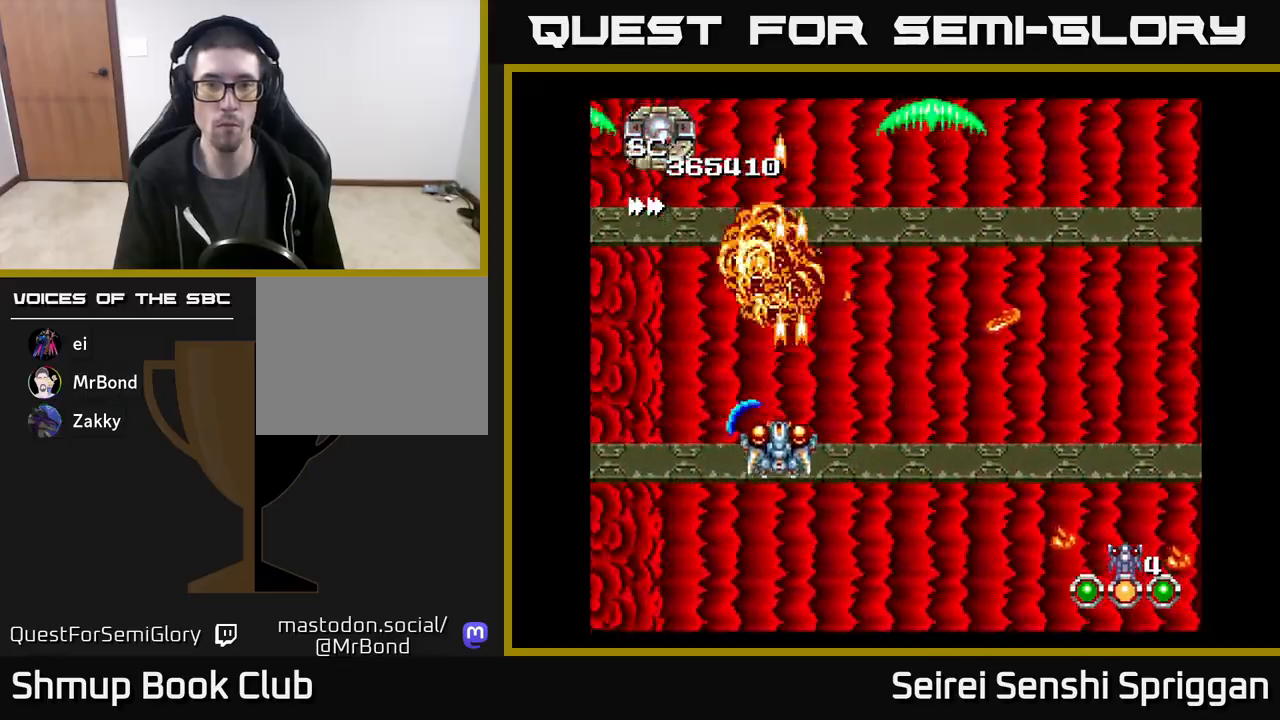
{"buttons": ["X", "DPAD_UP", "DPAD_RIGHT"], "events": [[17, "DPAD_LEFT", "down"], [50, "DPAD_DOWN", "up"], [133, "DPAD_DOWN", "down"], [183, "DPAD_LEFT", "up"], [250, "DPAD_RIGHT", "down"], [267, "DPAD_DOWN", "up"], [283, "DPAD_RIGHT", "up"], [367, "DPAD_UP", "down"], [467, "DPAD_RIGHT", "down"]]}
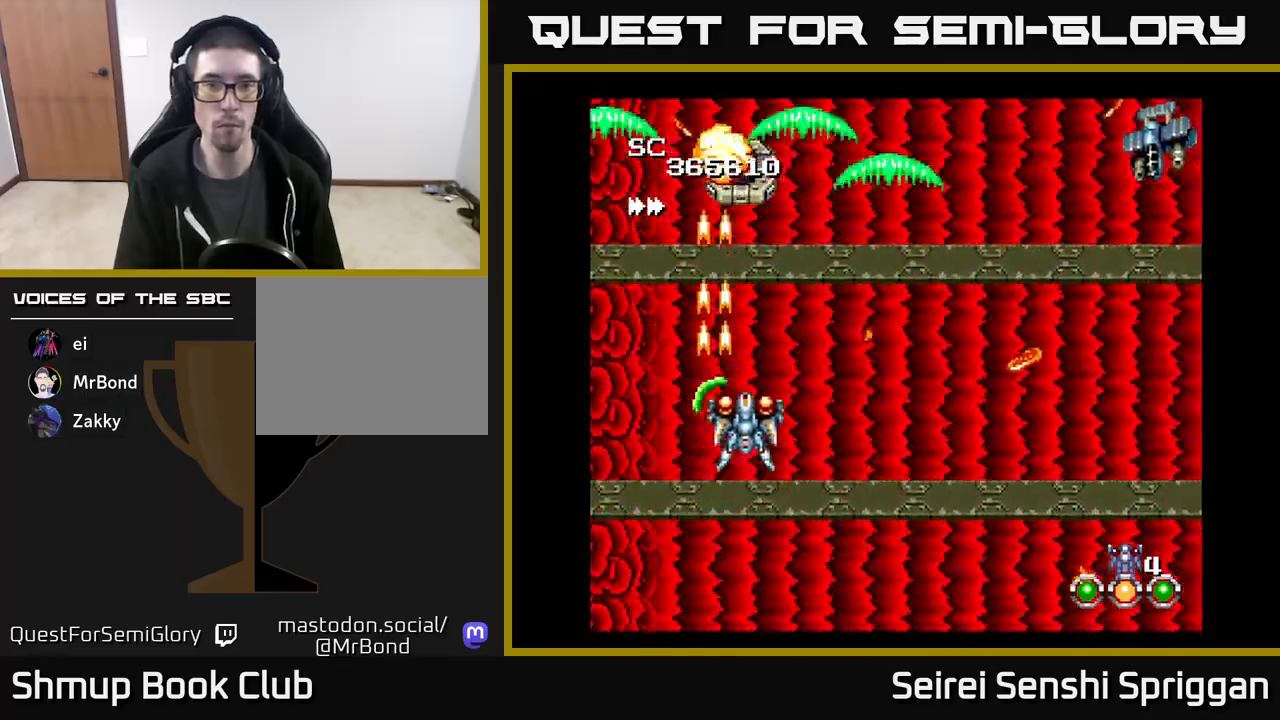
{"buttons": ["X", "DPAD_RIGHT"], "events": [[83, "DPAD_RIGHT", "up"], [150, "DPAD_RIGHT", "down"], [167, "DPAD_UP", "up"]]}
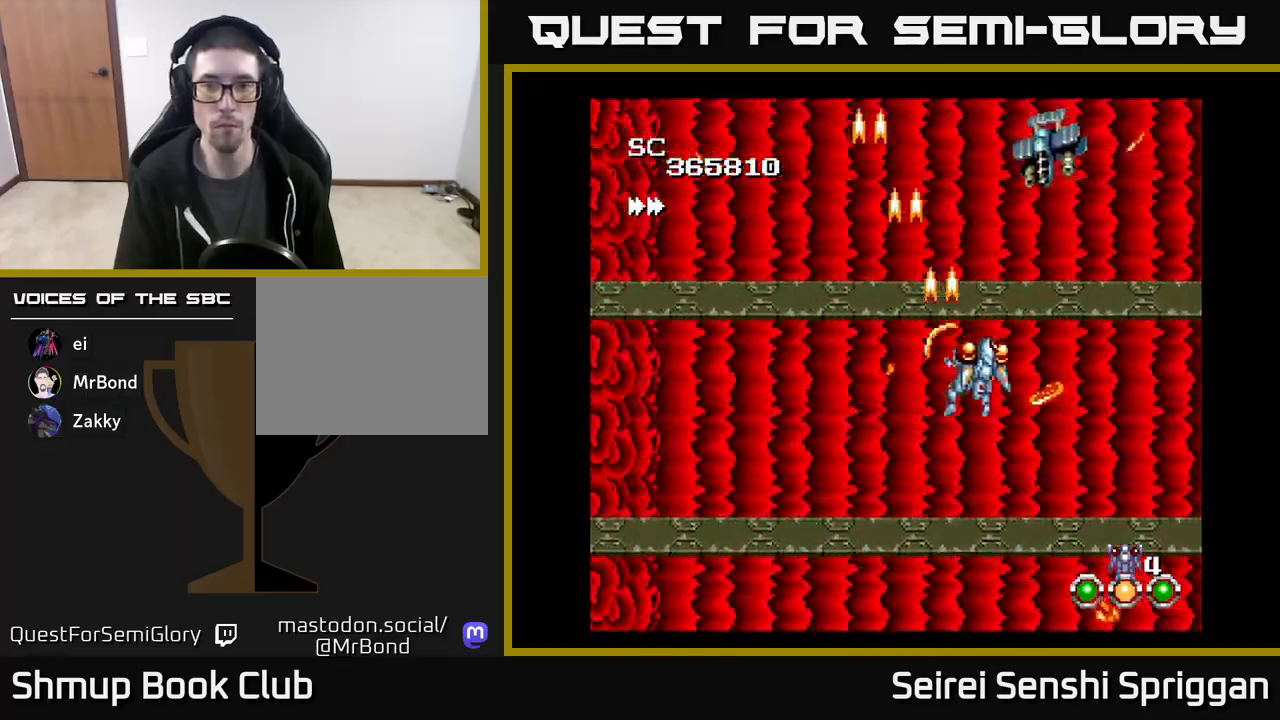
{"buttons": ["X", "DPAD_LEFT"], "events": [[117, "DPAD_DOWN", "down"], [133, "DPAD_RIGHT", "up"], [167, "DPAD_LEFT", "down"], [267, "DPAD_LEFT", "up"], [367, "DPAD_LEFT", "down"], [383, "DPAD_DOWN", "up"]]}
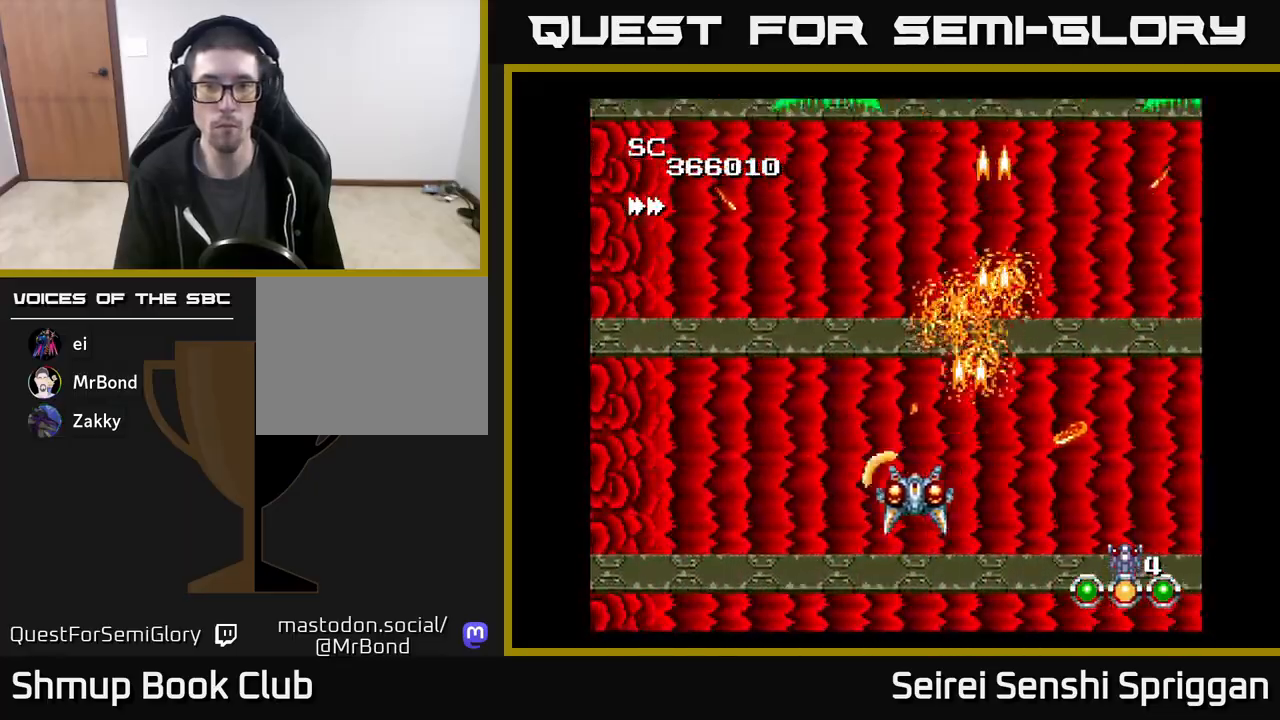
{"buttons": ["X"], "events": [[167, "DPAD_UP", "down"], [333, "DPAD_UP", "up"], [500, "DPAD_LEFT", "up"]]}
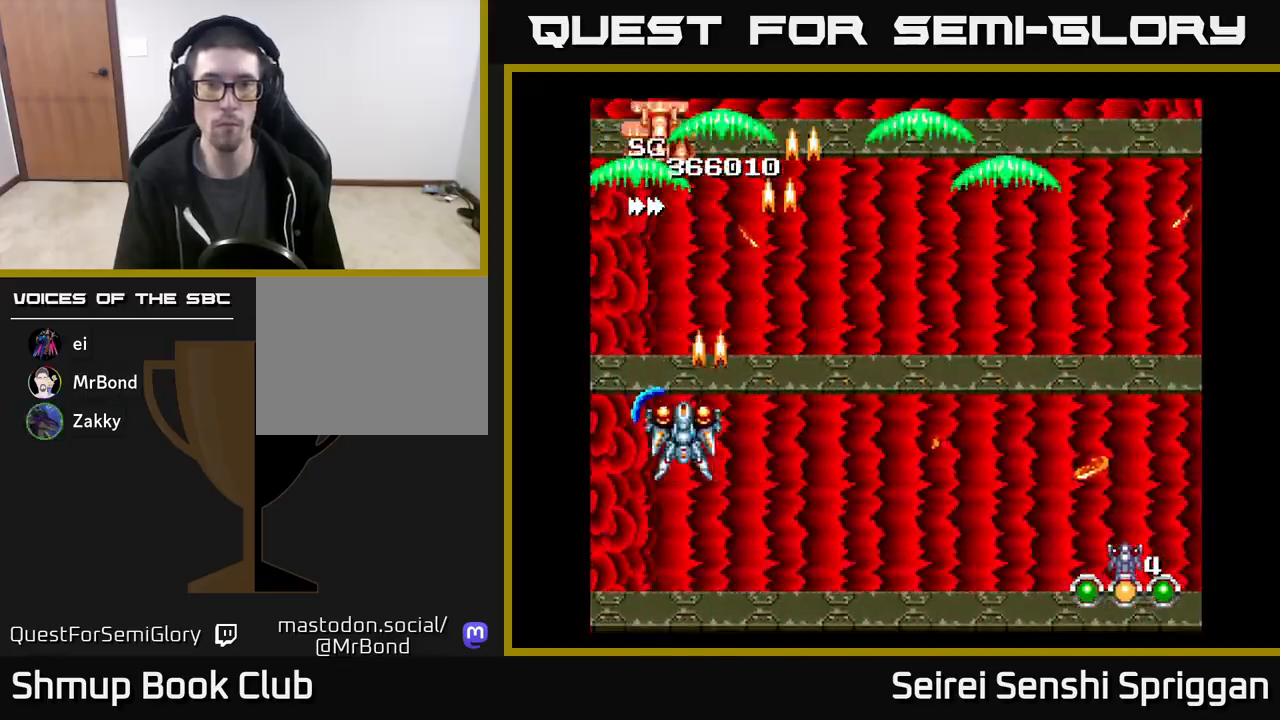
{"buttons": ["X", "DPAD_DOWN", "DPAD_RIGHT"], "events": [[50, "DPAD_RIGHT", "down"], [133, "DPAD_UP", "down"], [167, "DPAD_RIGHT", "up"], [217, "DPAD_UP", "up"], [400, "DPAD_RIGHT", "down"], [467, "DPAD_DOWN", "down"]]}
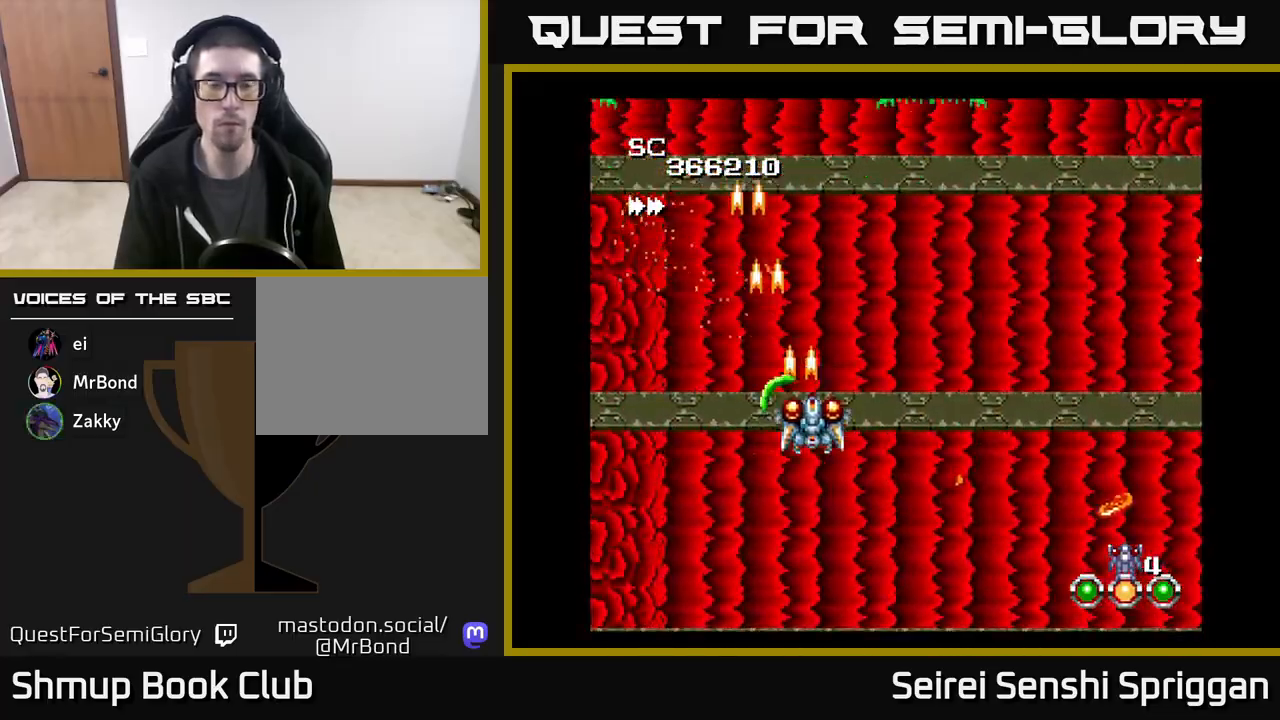
{"buttons": ["X", "DPAD_RIGHT"], "events": [[83, "DPAD_DOWN", "up"]]}
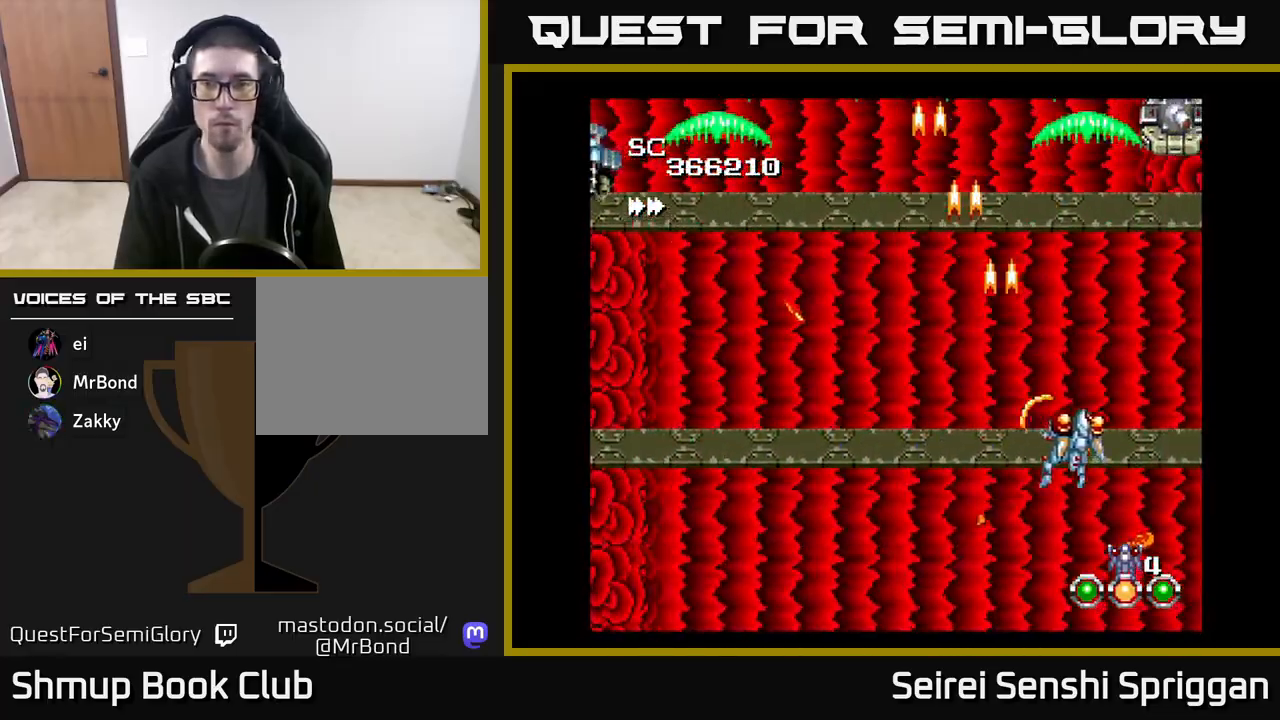
{"buttons": ["X", "DPAD_UP"], "events": [[33, "DPAD_RIGHT", "up"], [83, "DPAD_LEFT", "down"], [233, "DPAD_LEFT", "up"], [250, "DPAD_RIGHT", "down"], [283, "DPAD_UP", "down"], [350, "DPAD_RIGHT", "up"]]}
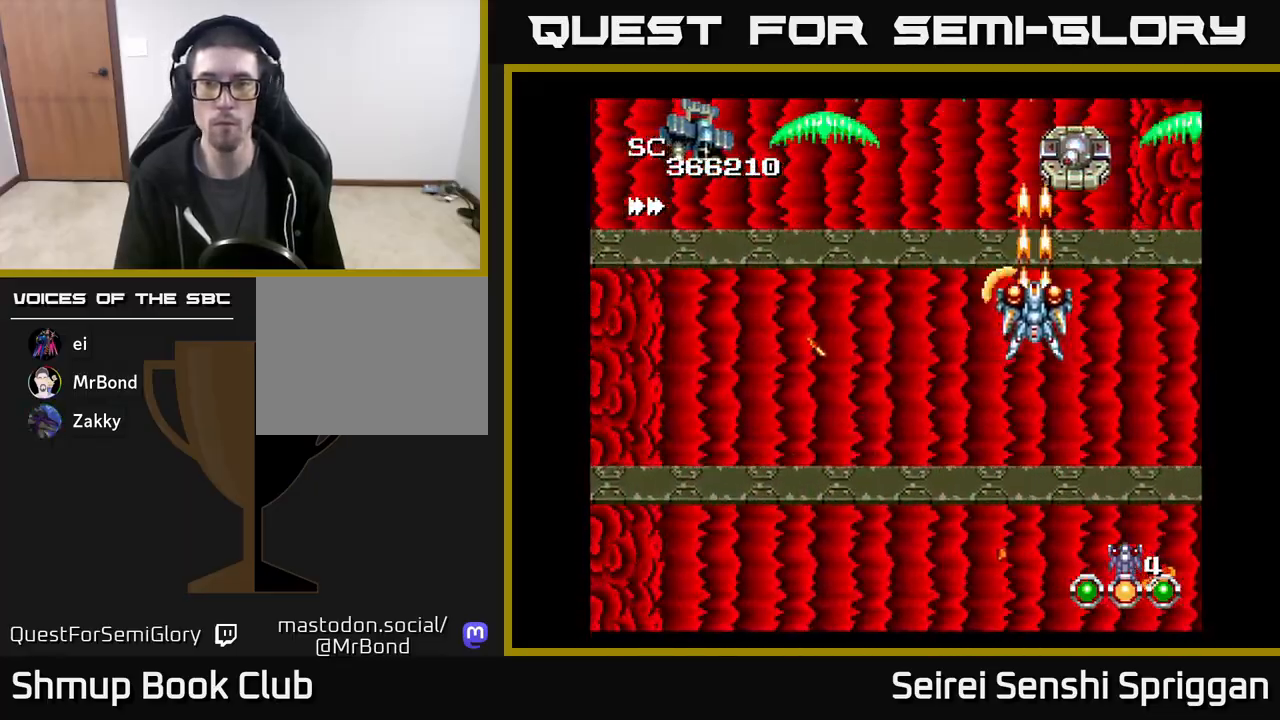
{"buttons": ["X", "DPAD_DOWN"], "events": [[33, "DPAD_UP", "up"], [117, "DPAD_LEFT", "down"], [483, "DPAD_DOWN", "down"], [483, "DPAD_LEFT", "up"]]}